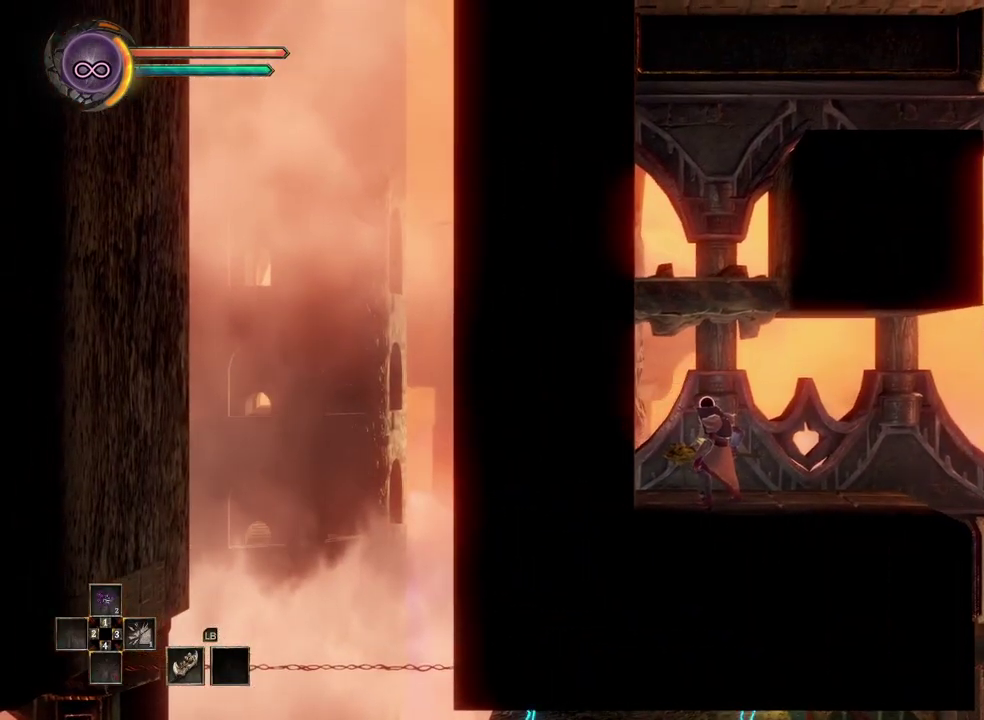
Gameplay with a controller (Xbox layout); each line is a JSON object with the inputs held at the frame after it. "events" lists button and stick changes between this image and that frame as [ms after this image, input, new state], when the widget could be followed in between.
{"buttons": [], "left_stick": "center", "right_stick": "center", "events": []}
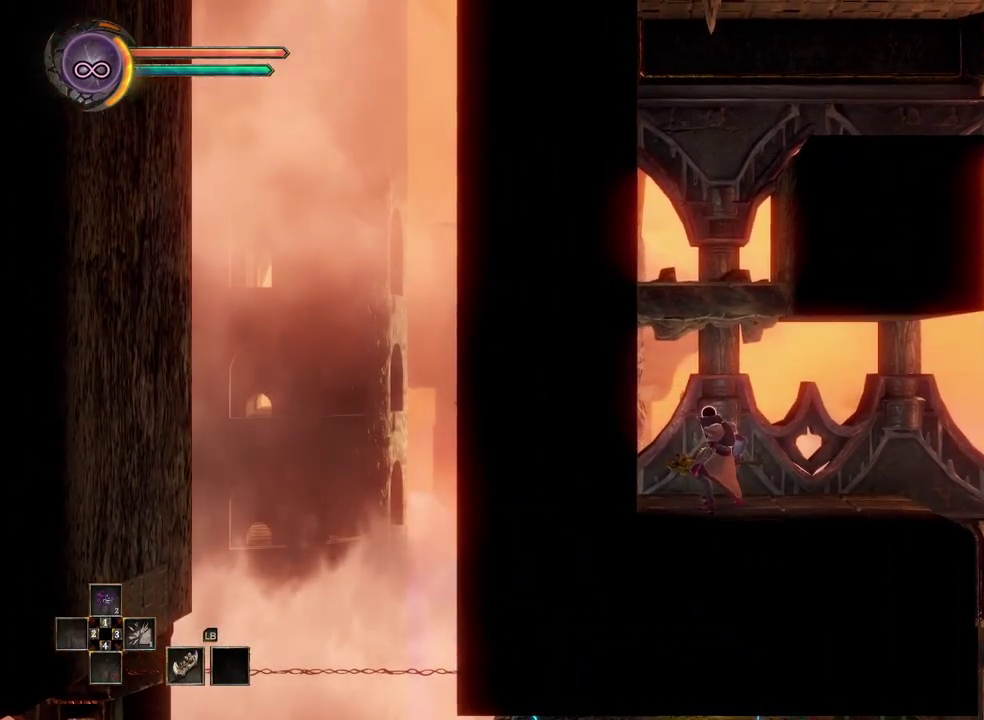
{"buttons": [], "left_stick": "center", "right_stick": "center", "events": []}
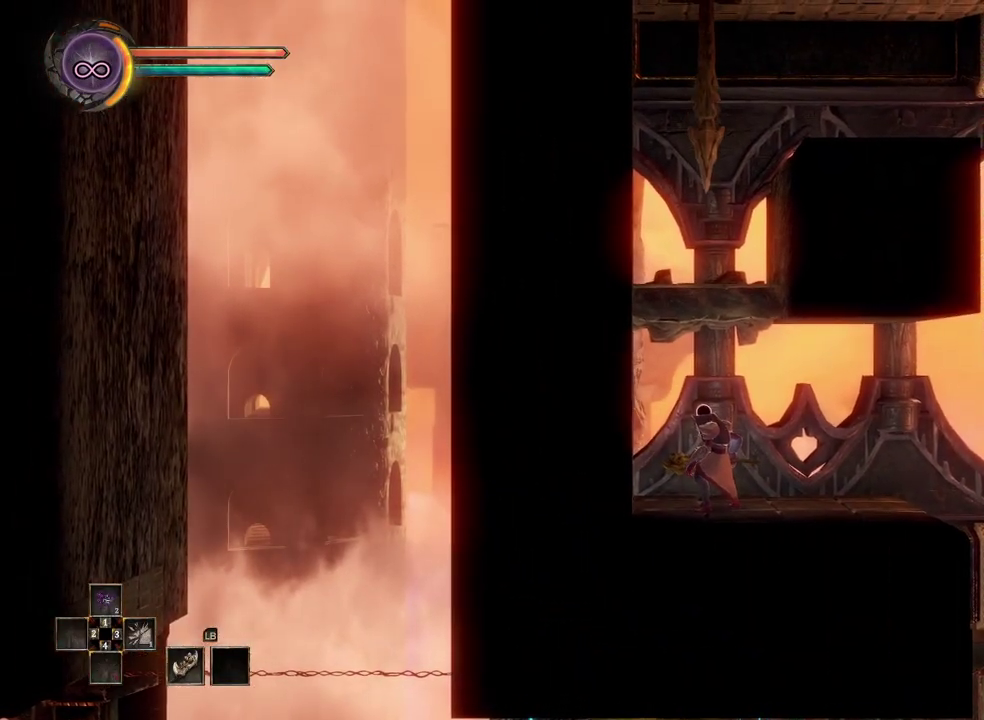
{"buttons": [], "left_stick": "up", "right_stick": "center", "events": [[150, "A", "down"], [200, "left_stick", "up"], [417, "A", "up"]]}
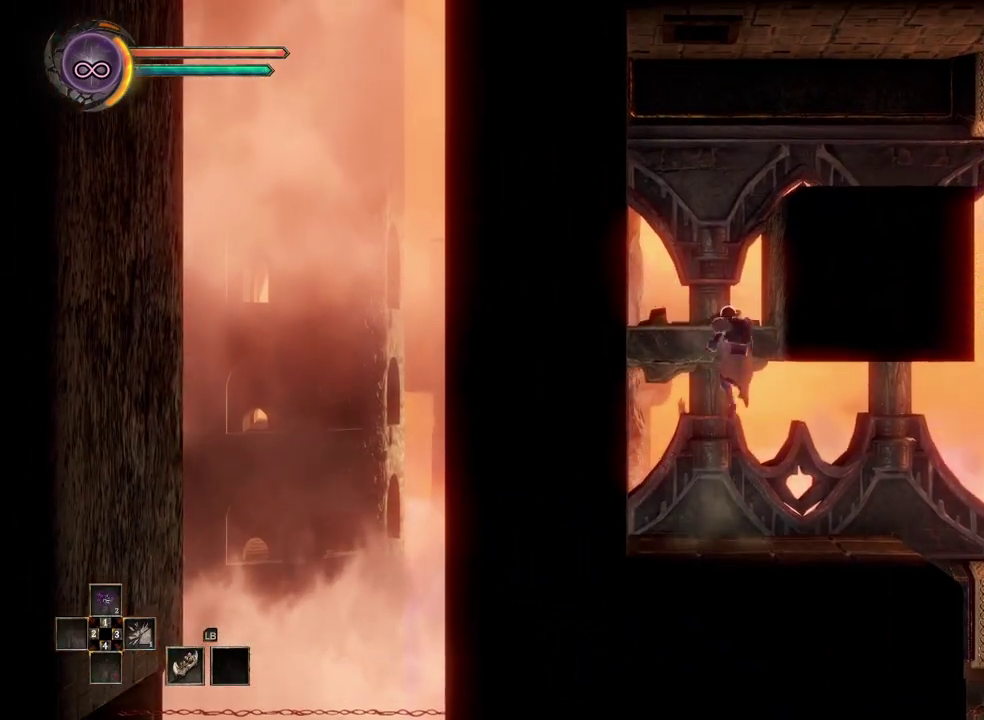
{"buttons": [], "left_stick": "center", "right_stick": "center", "events": [[50, "left_stick", "center"]]}
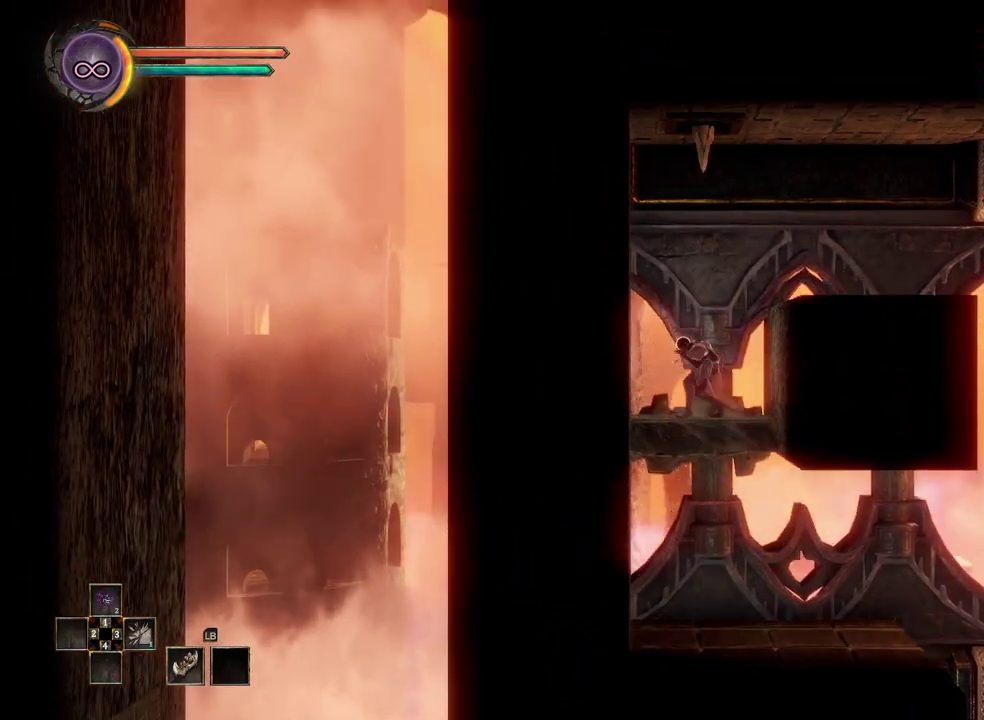
{"buttons": [], "left_stick": "center", "right_stick": "center", "events": []}
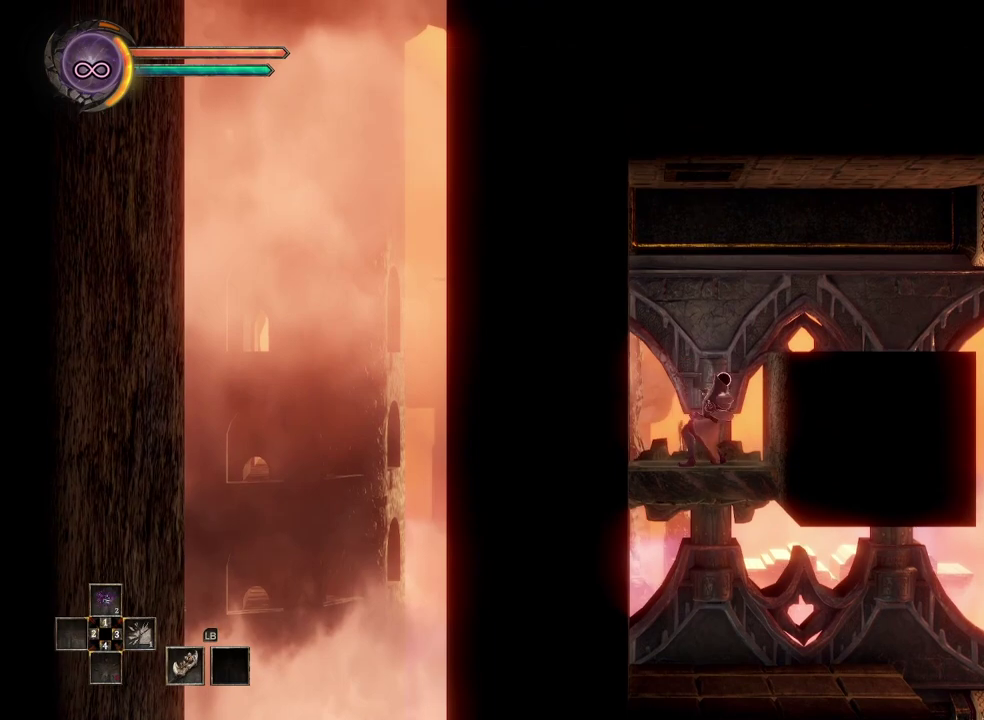
{"buttons": [], "left_stick": "center", "right_stick": "center", "events": []}
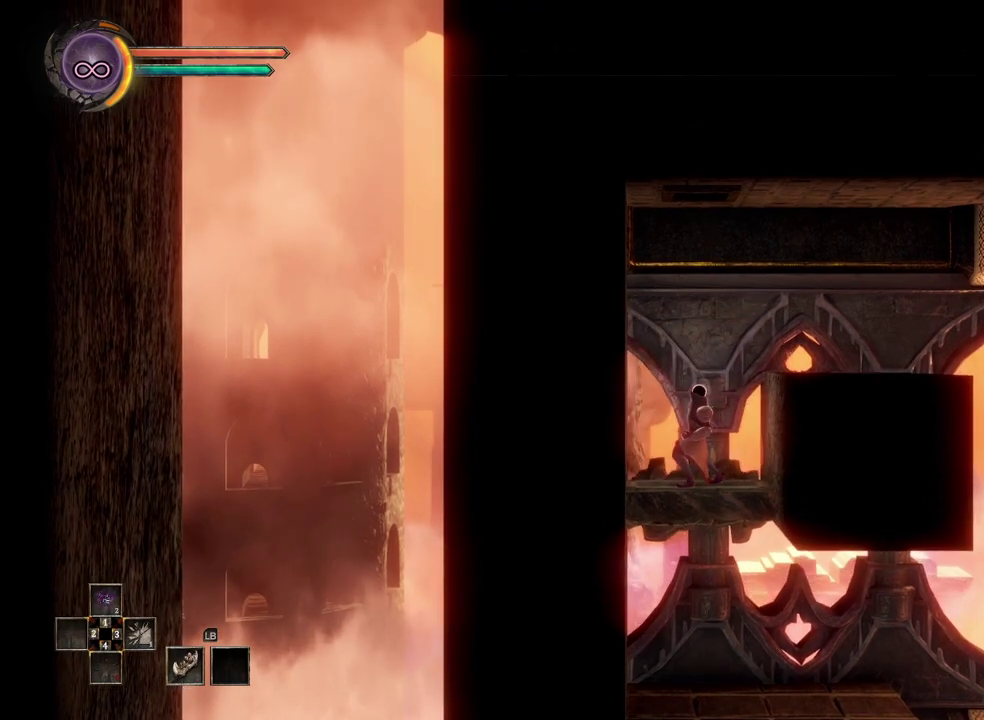
{"buttons": [], "left_stick": "right", "right_stick": "center", "events": [[50, "left_stick", "right"], [183, "A", "down"], [333, "A", "up"]]}
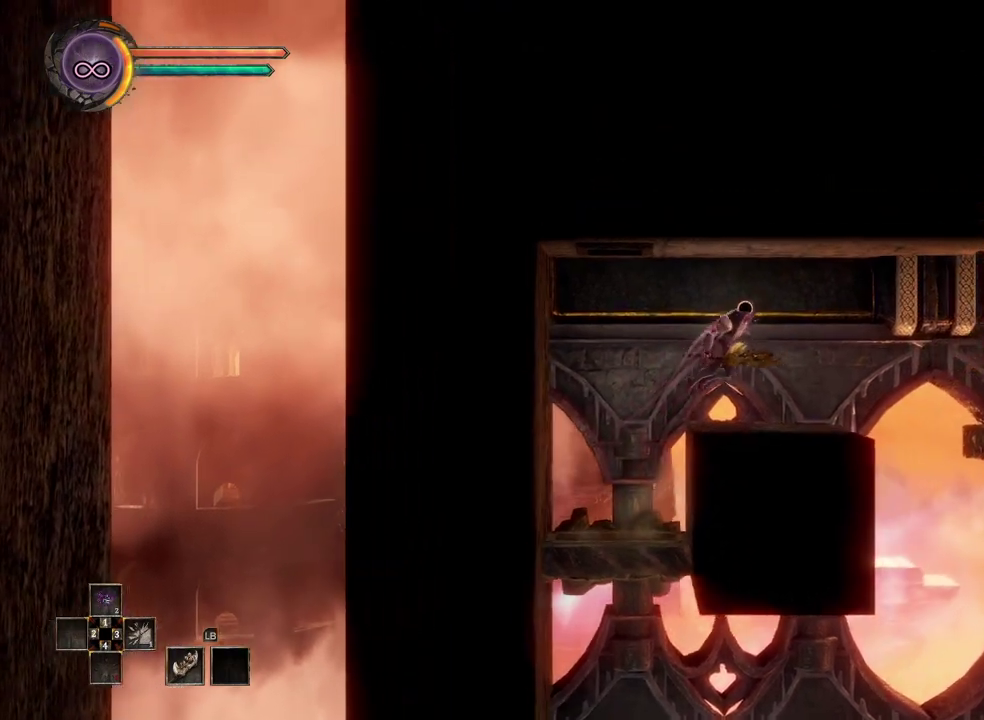
{"buttons": ["A"], "left_stick": "right", "right_stick": "center", "events": [[417, "A", "down"]]}
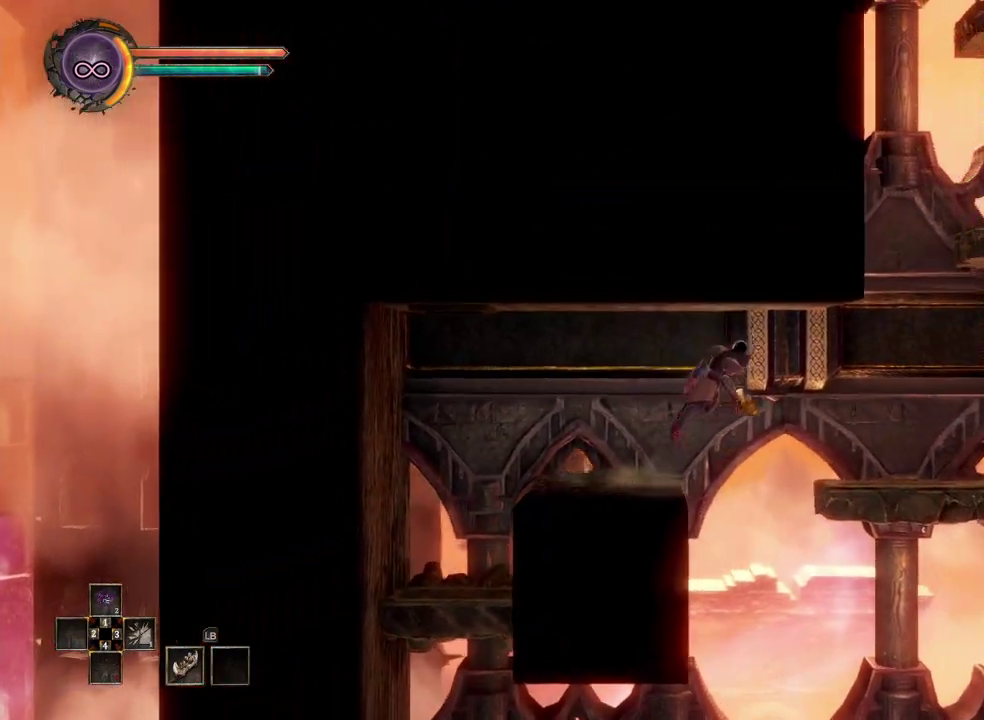
{"buttons": [], "left_stick": "right", "right_stick": "center", "events": [[167, "A", "up"]]}
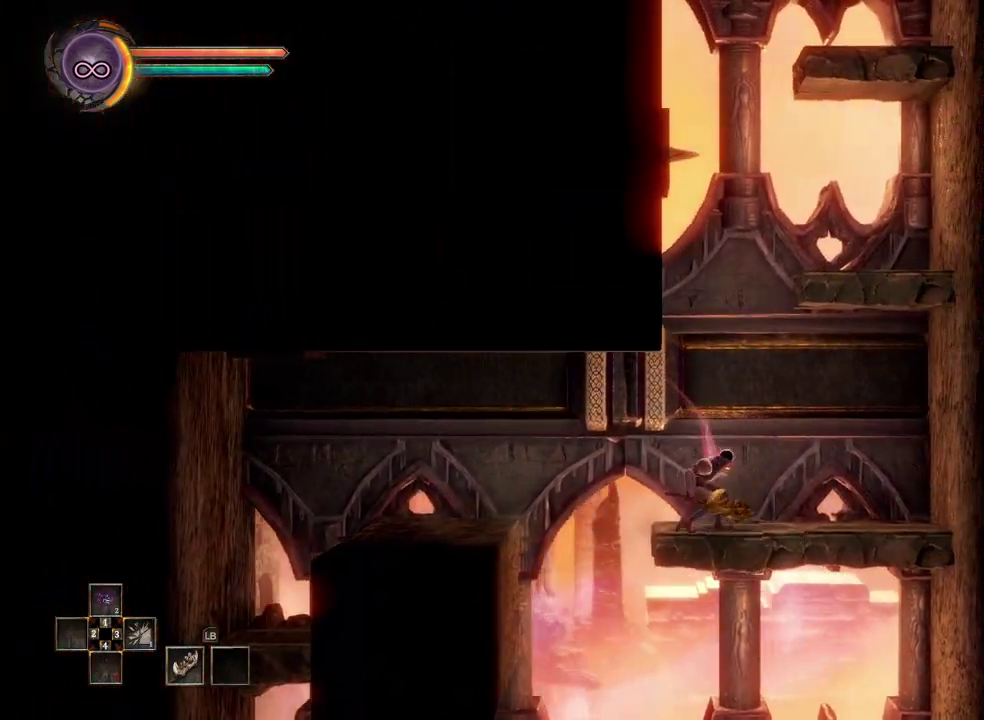
{"buttons": [], "left_stick": "right", "right_stick": "center", "events": []}
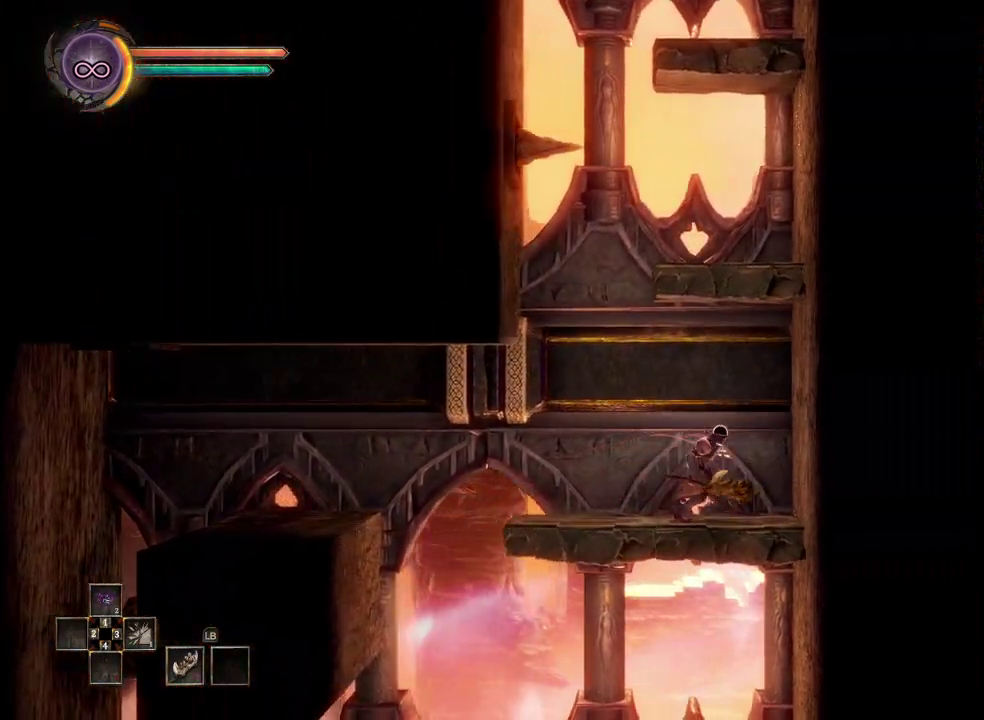
{"buttons": ["A"], "left_stick": "up", "right_stick": "center", "events": [[217, "left_stick", "center"], [367, "left_stick", "up"], [433, "A", "down"]]}
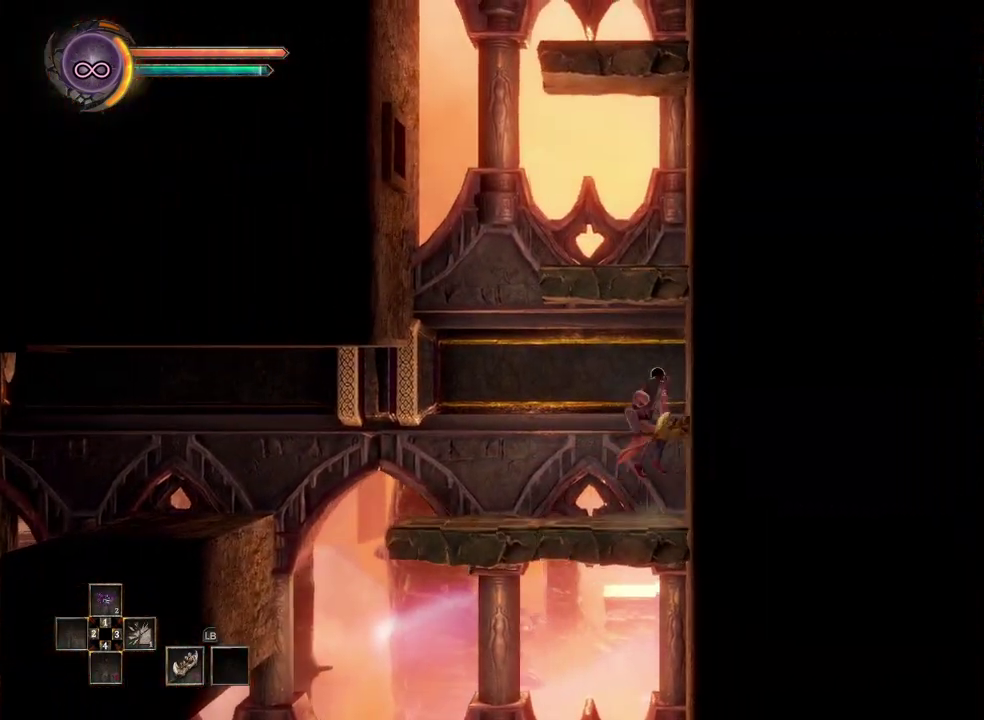
{"buttons": [], "left_stick": "up-right", "right_stick": "center", "events": [[317, "A", "up"], [400, "left_stick", "up-right"]]}
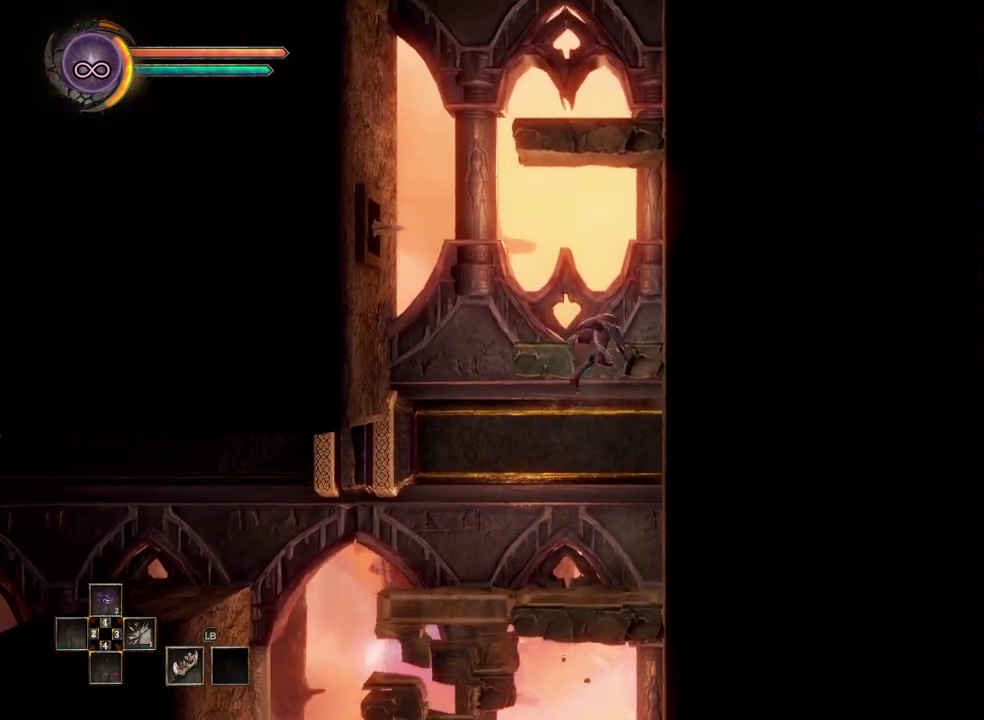
{"buttons": [], "left_stick": "center", "right_stick": "center", "events": [[33, "left_stick", "center"], [100, "left_stick", "right"], [500, "left_stick", "center"]]}
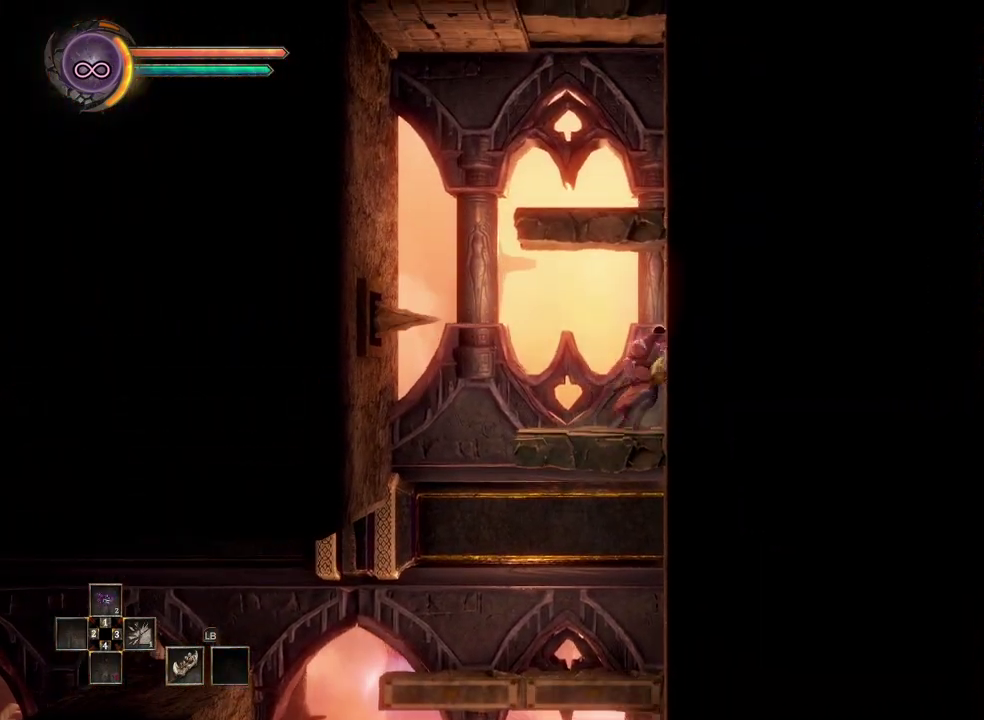
{"buttons": ["A"], "left_stick": "up", "right_stick": "center", "events": [[133, "left_stick", "up"], [167, "A", "down"]]}
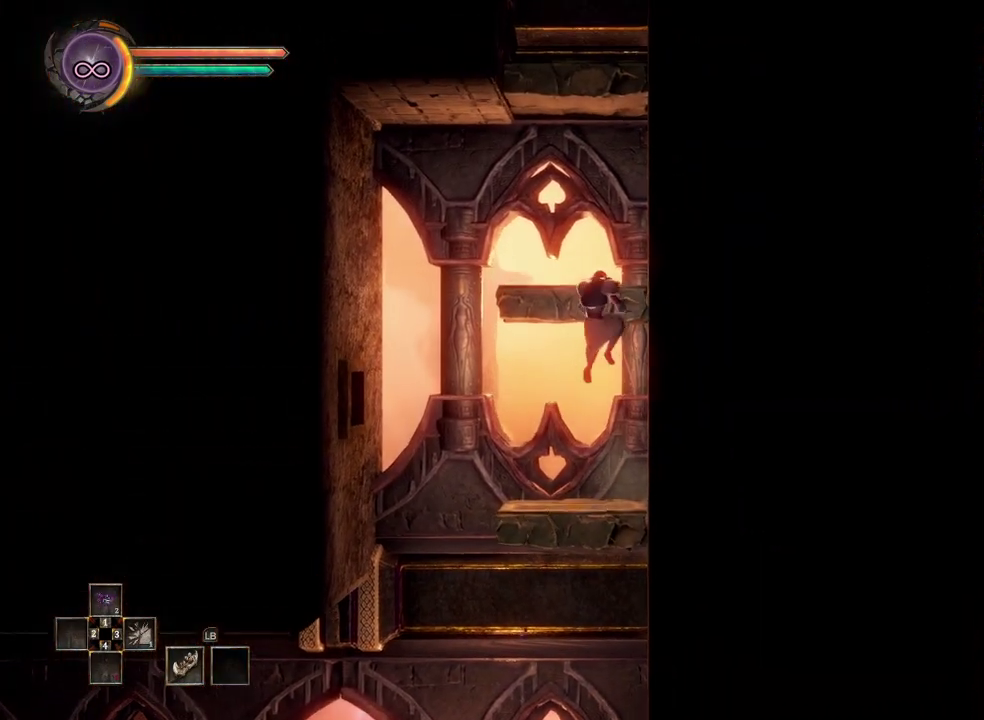
{"buttons": [], "left_stick": "center", "right_stick": "center", "events": [[117, "A", "up"], [283, "left_stick", "center"]]}
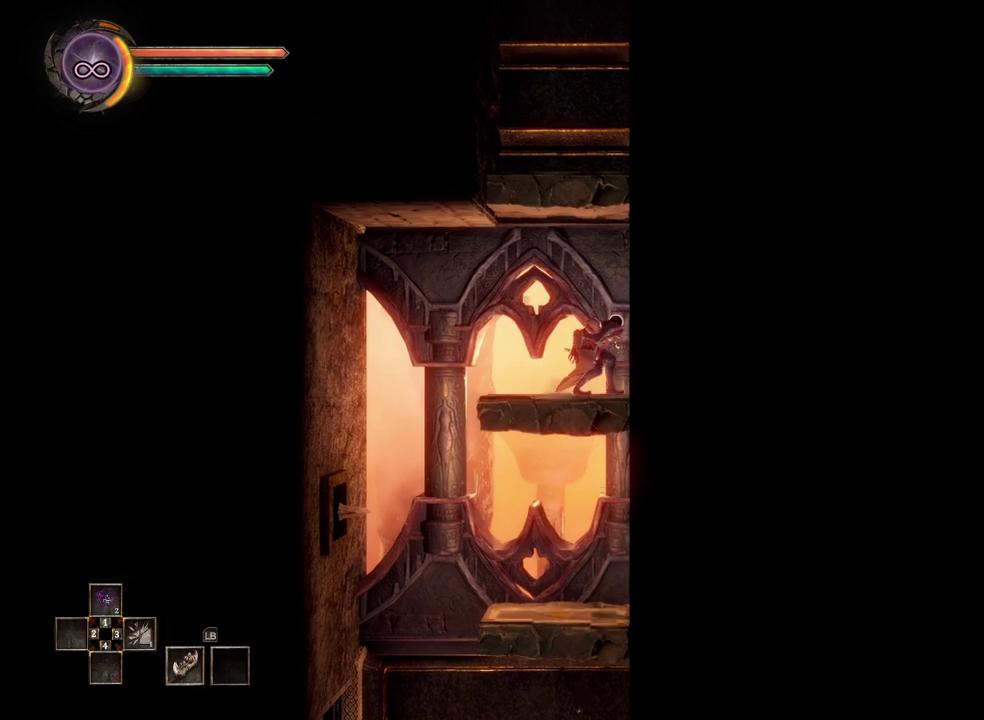
{"buttons": [], "left_stick": "up", "right_stick": "center", "events": [[17, "left_stick", "up"], [67, "A", "down"], [417, "A", "up"]]}
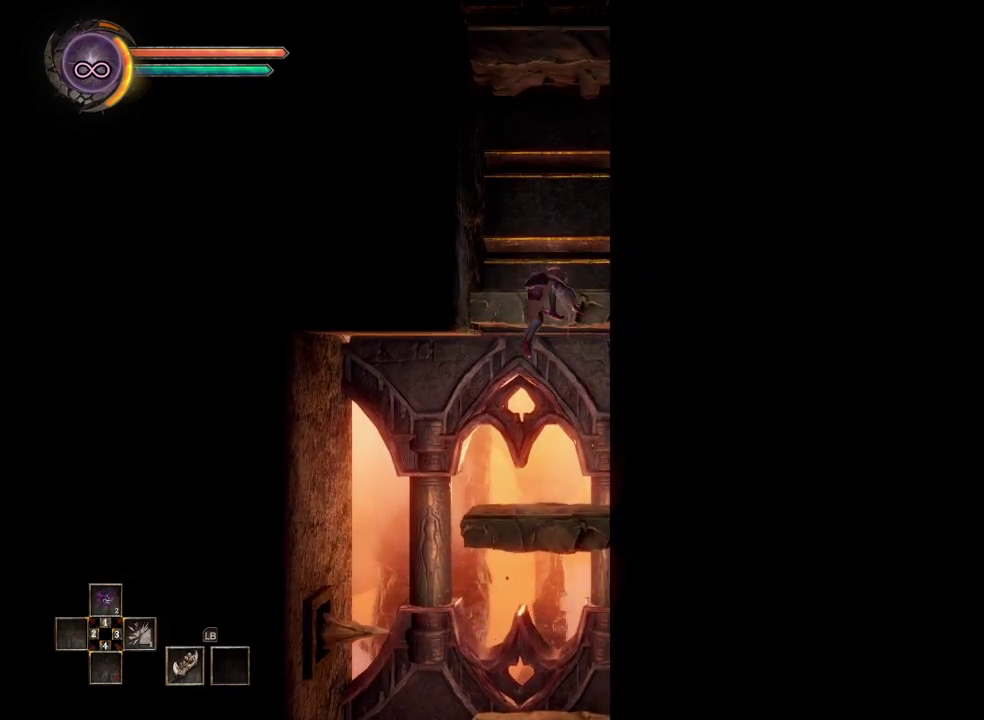
{"buttons": [], "left_stick": "up", "right_stick": "center", "events": [[200, "left_stick", "center"], [467, "left_stick", "up"]]}
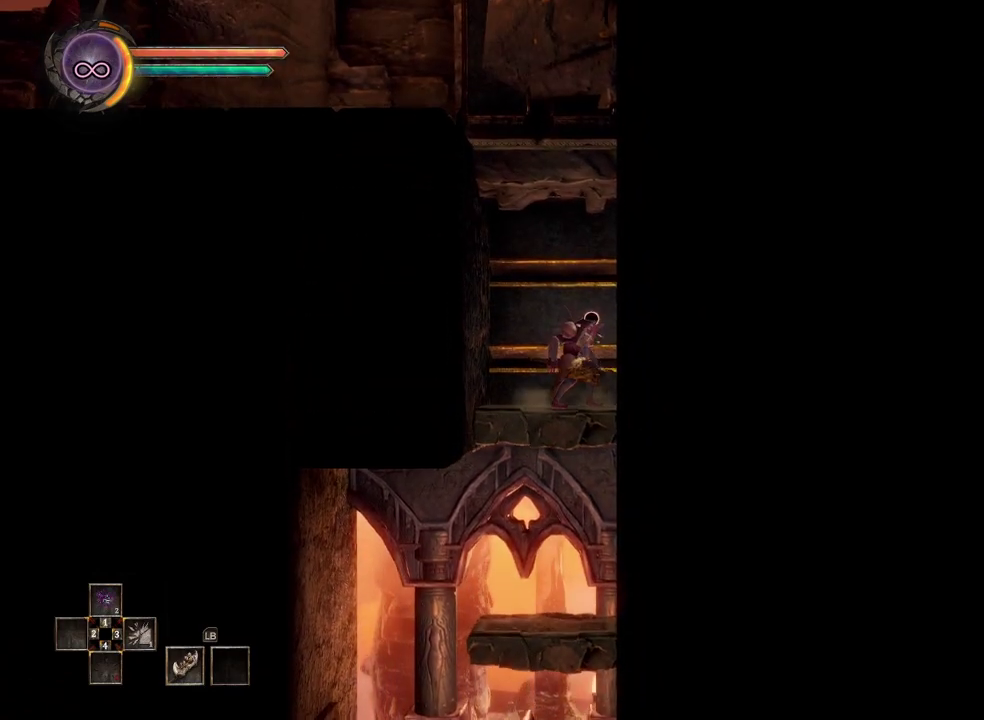
{"buttons": ["A"], "left_stick": "up", "right_stick": "center", "events": [[50, "A", "down"]]}
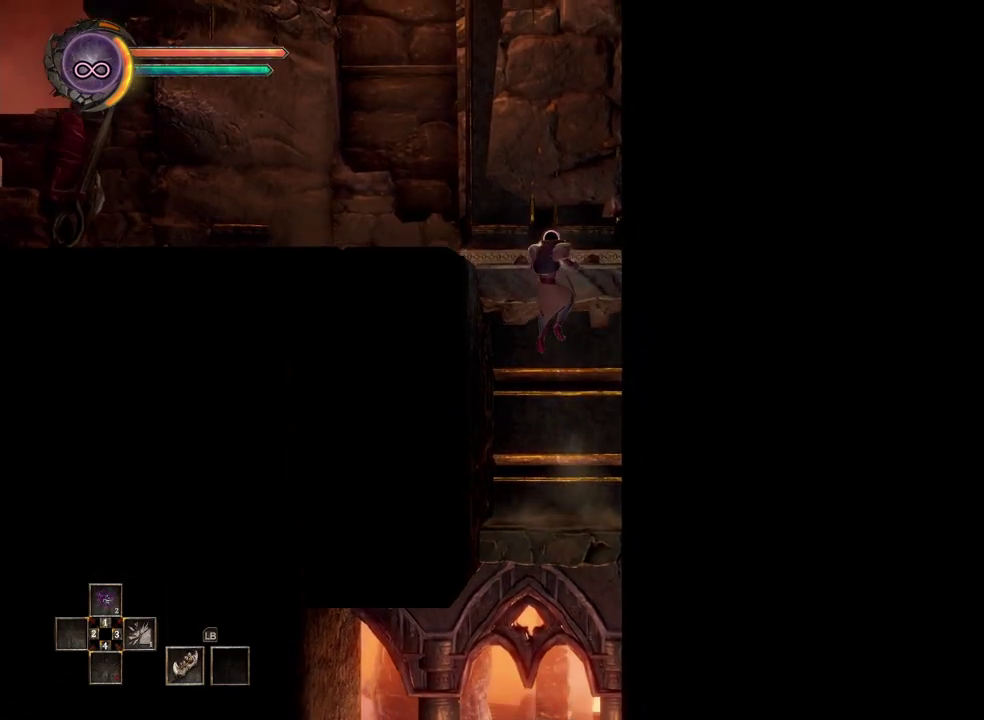
{"buttons": [], "left_stick": "left", "right_stick": "center", "events": [[67, "A", "up"], [117, "left_stick", "center"], [467, "left_stick", "left"]]}
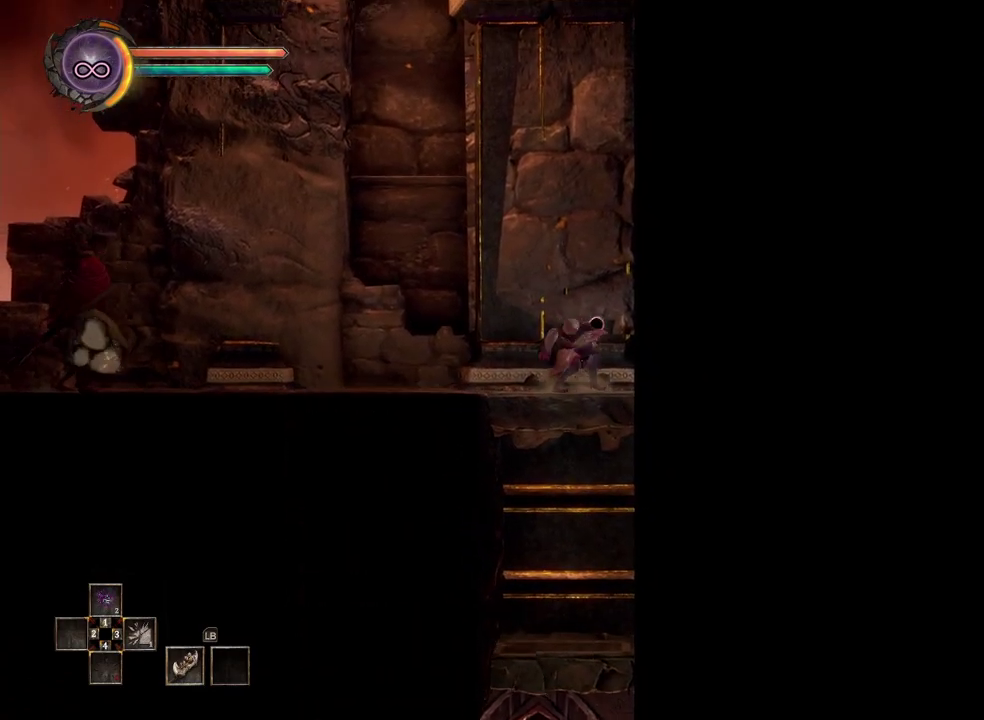
{"buttons": [], "left_stick": "left", "right_stick": "center", "events": []}
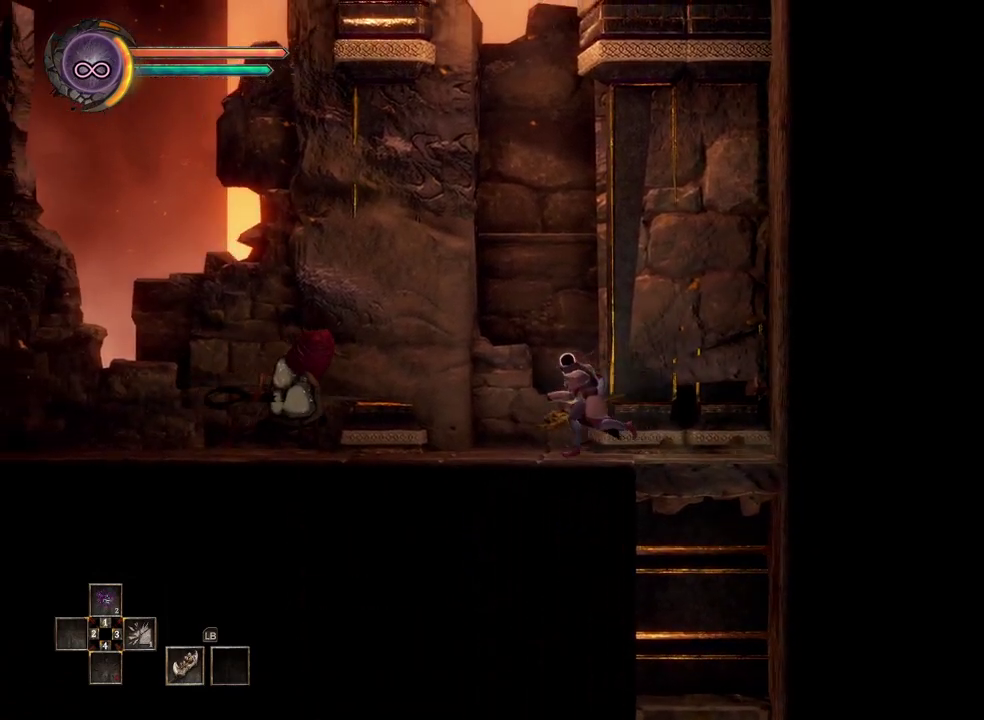
{"buttons": [], "left_stick": "left", "right_stick": "center", "events": [[300, "B", "down"], [483, "B", "up"]]}
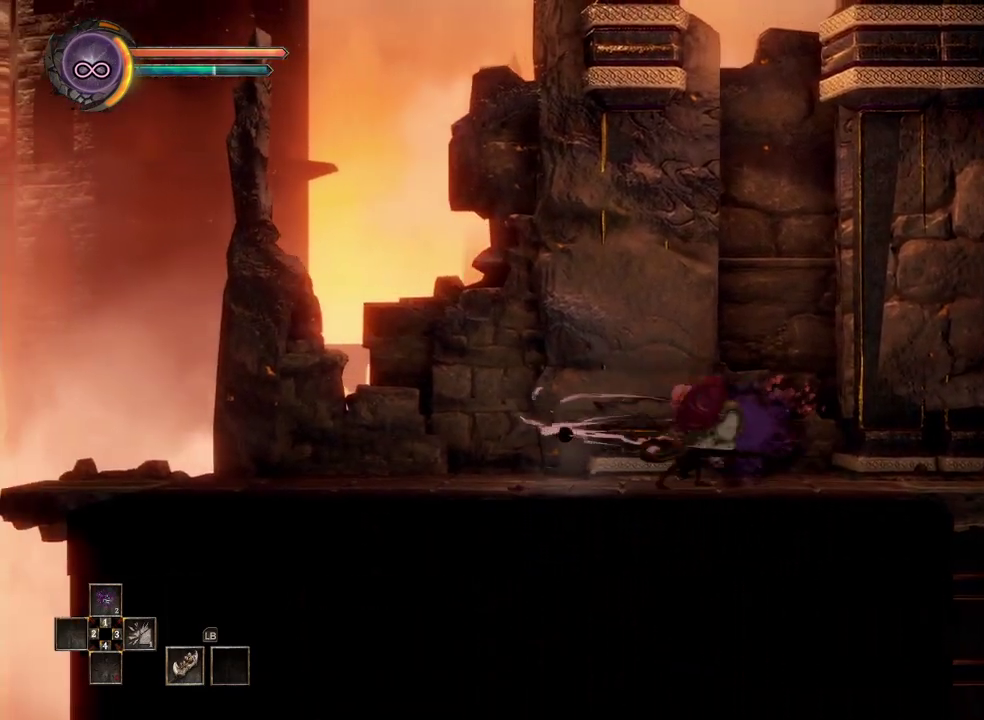
{"buttons": [], "left_stick": "left", "right_stick": "center", "events": []}